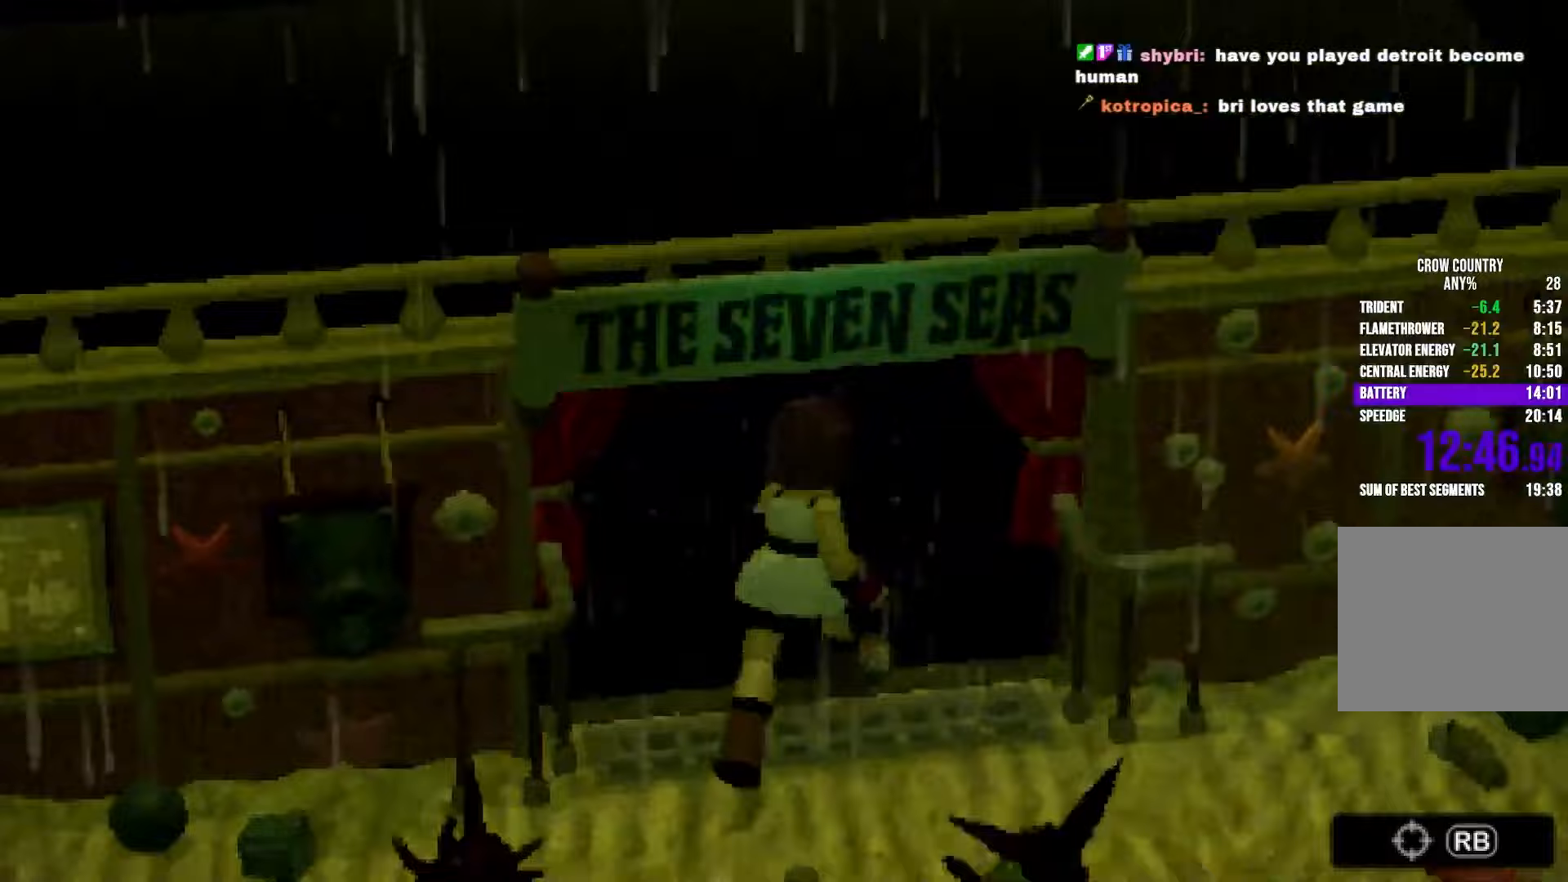
Gameplay with a controller (Xbox layout); each line is a JSON object with the inputs held at the frame after it. "button_events" lists button changes between this image and that frame as [ms after this image, input, new state], when the widget could be followed in between (sticks are given only as held states). Not read: DPAD_DOWN DPAD_LEFT DPAD_RIGHT DPAD_UP L1 L3 R1 R3 SELECT START.
{"buttons": ["R2"], "left_stick": "up", "right_stick": "center", "button_events": []}
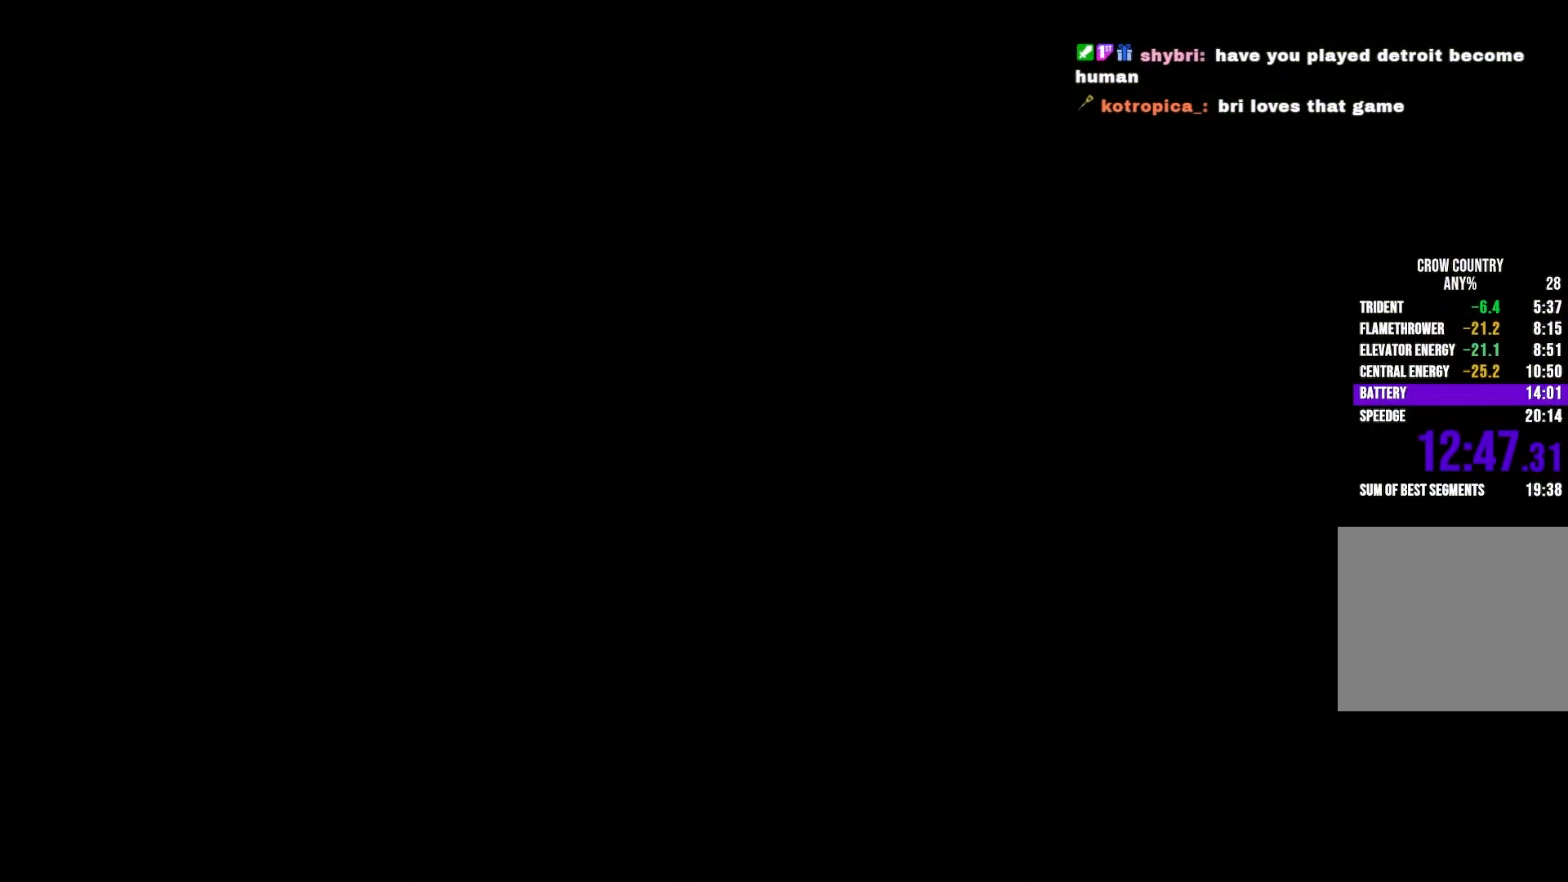
{"buttons": ["R2"], "left_stick": "up", "right_stick": "center", "button_events": []}
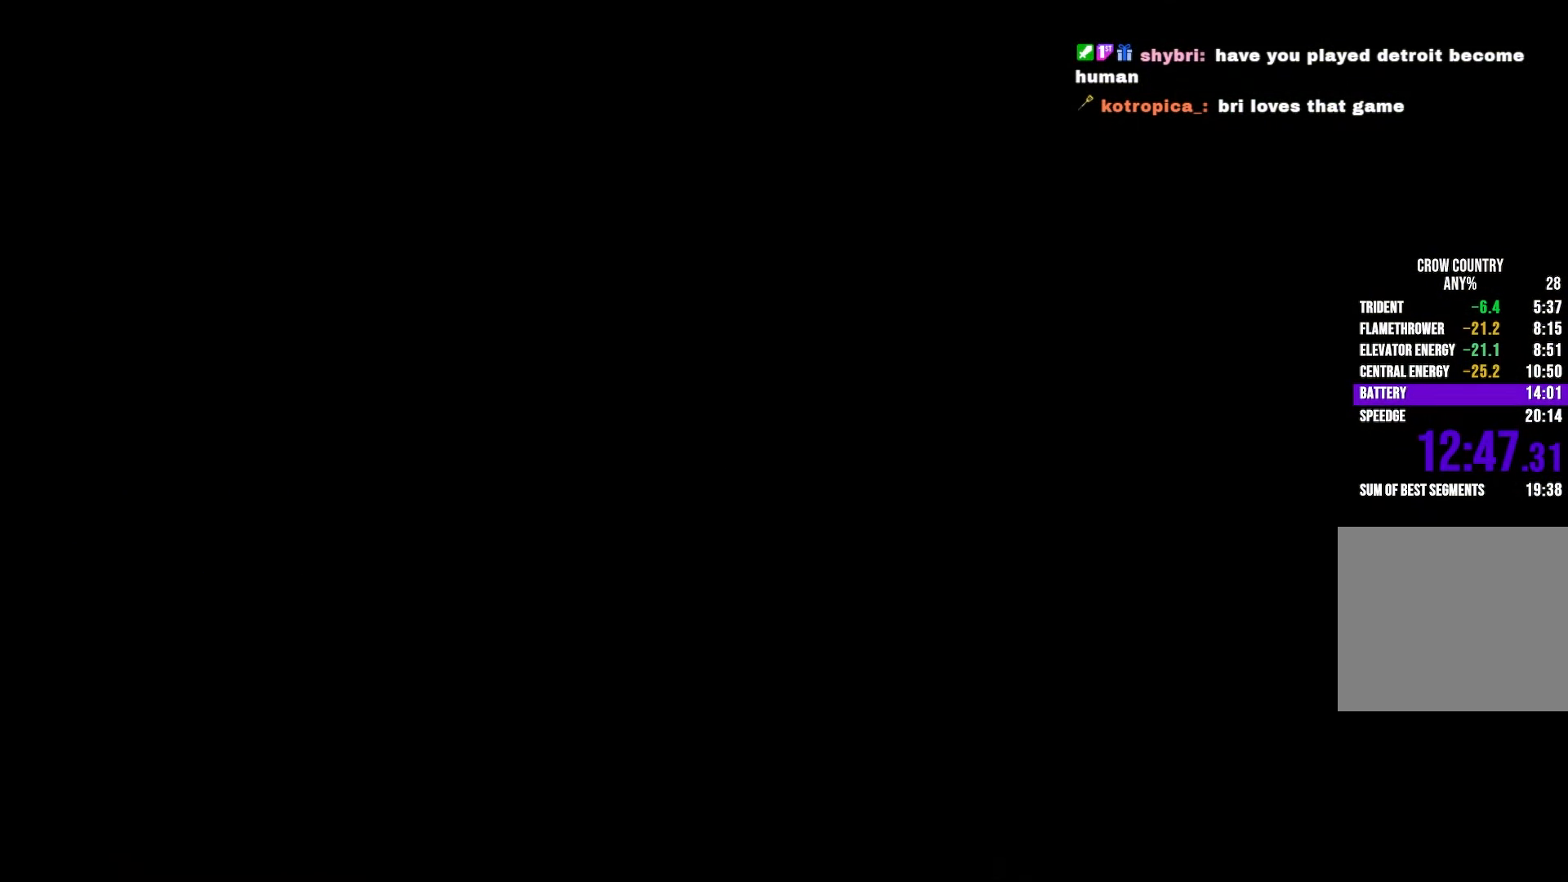
{"buttons": ["R2"], "left_stick": "up", "right_stick": "center", "button_events": []}
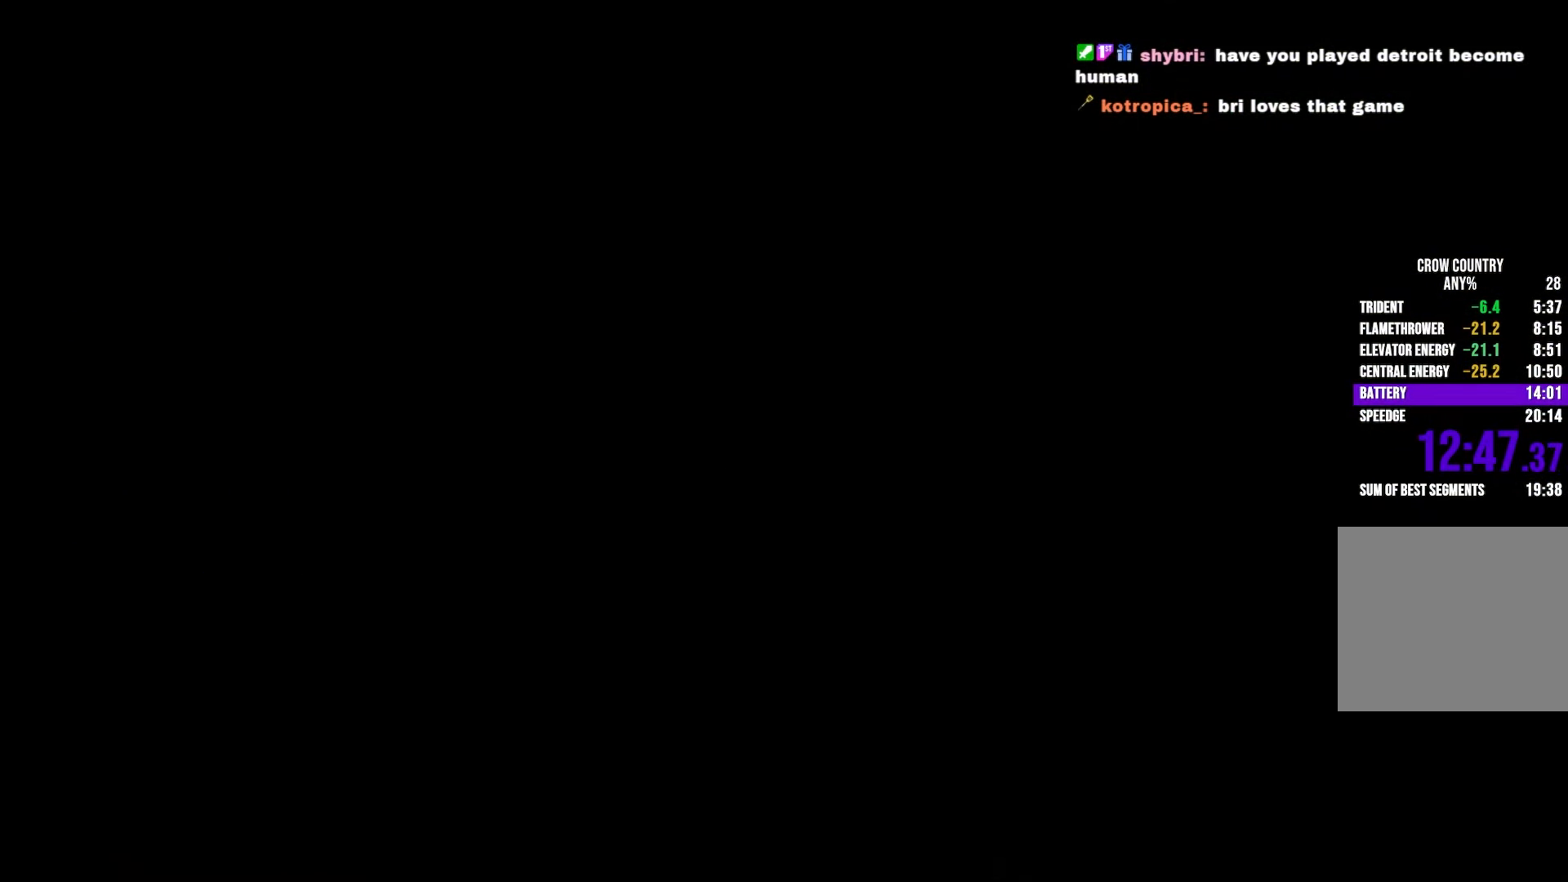
{"buttons": ["R2"], "left_stick": "up", "right_stick": "center", "button_events": []}
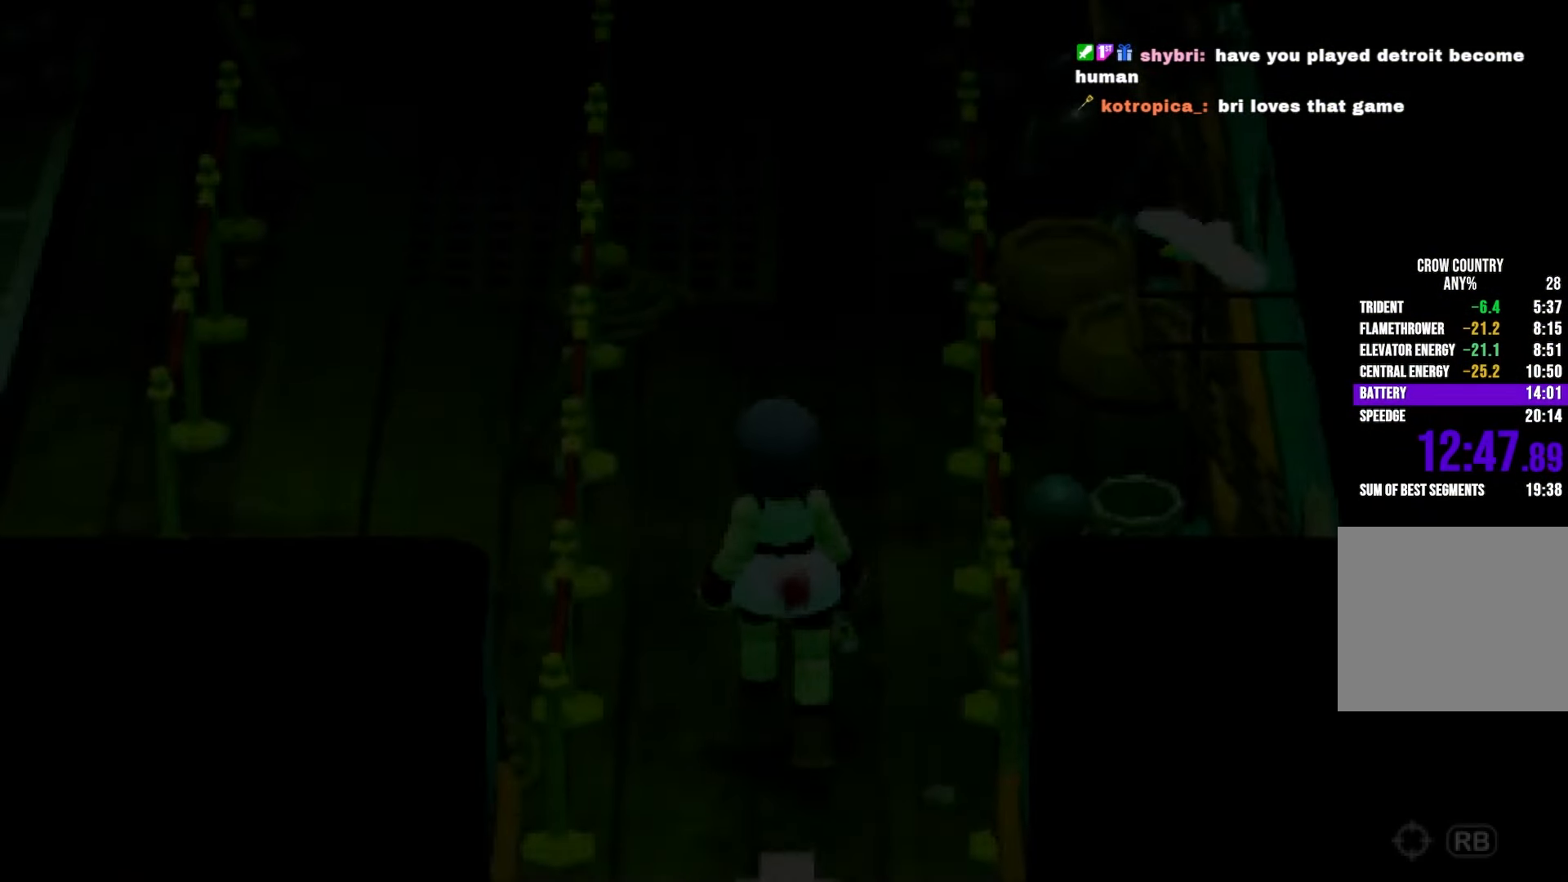
{"buttons": ["R2"], "left_stick": "up", "right_stick": "center", "button_events": []}
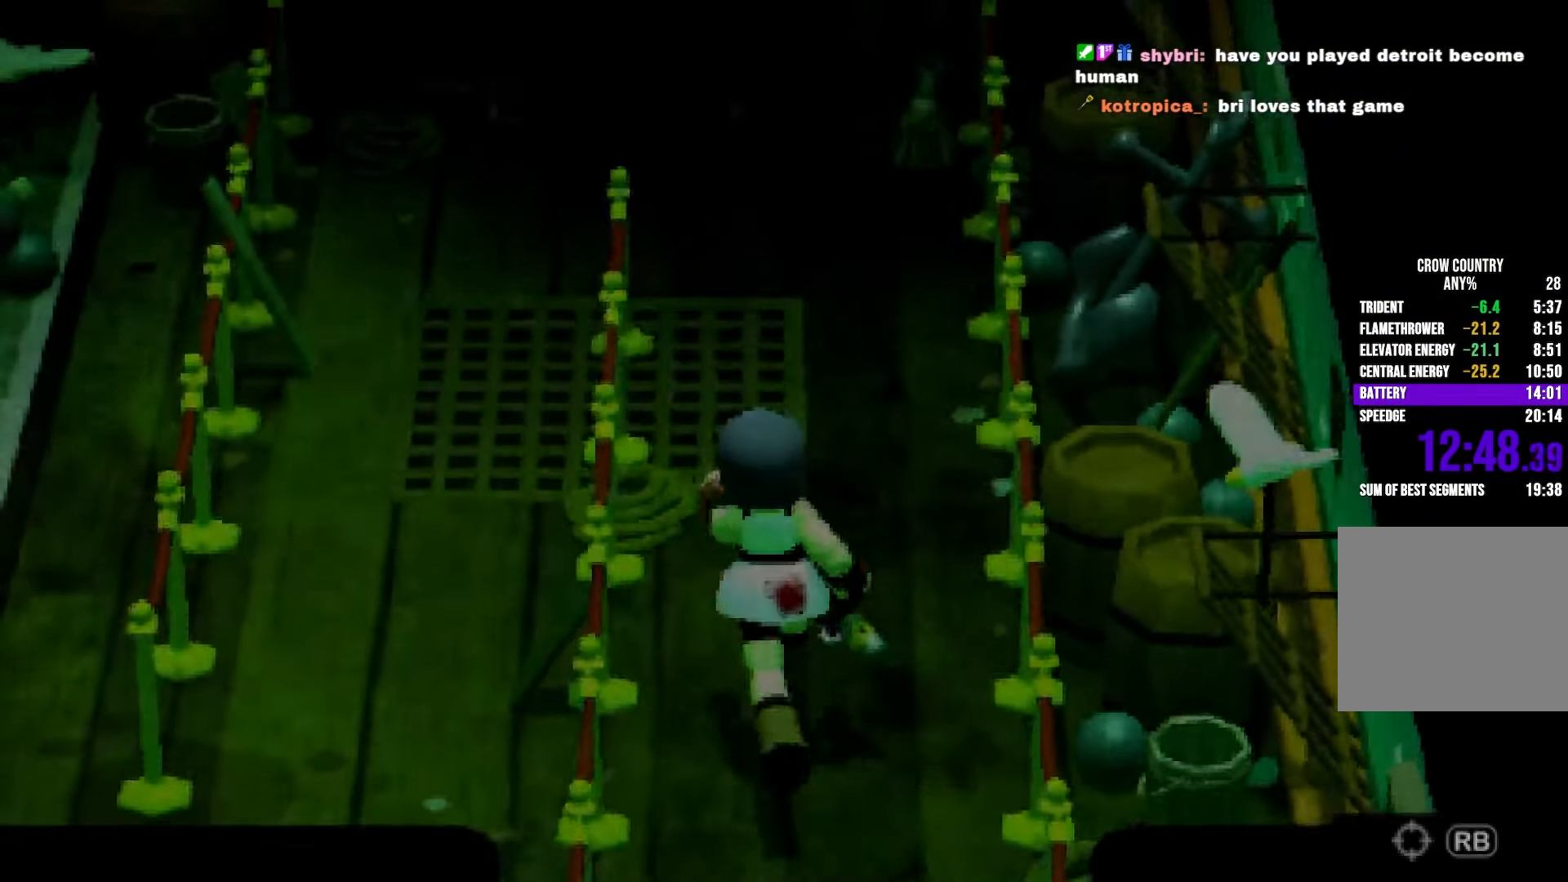
{"buttons": ["R2"], "left_stick": "up", "right_stick": "center", "button_events": [[183, "L2", "down"], [233, "L2", "up"]]}
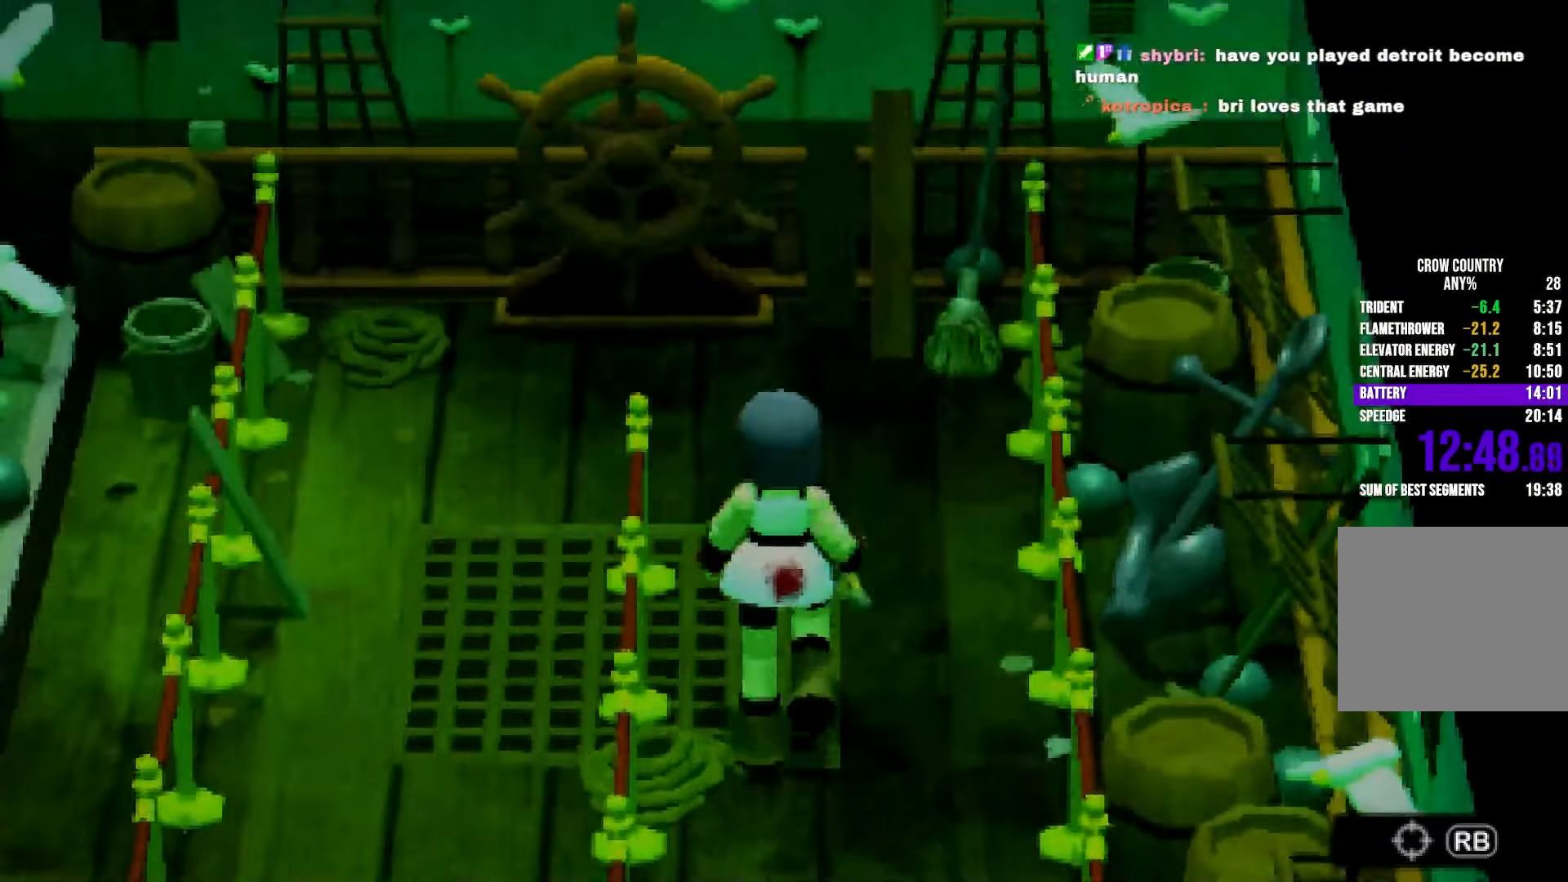
{"buttons": ["R2"], "left_stick": "left", "right_stick": "center", "button_events": []}